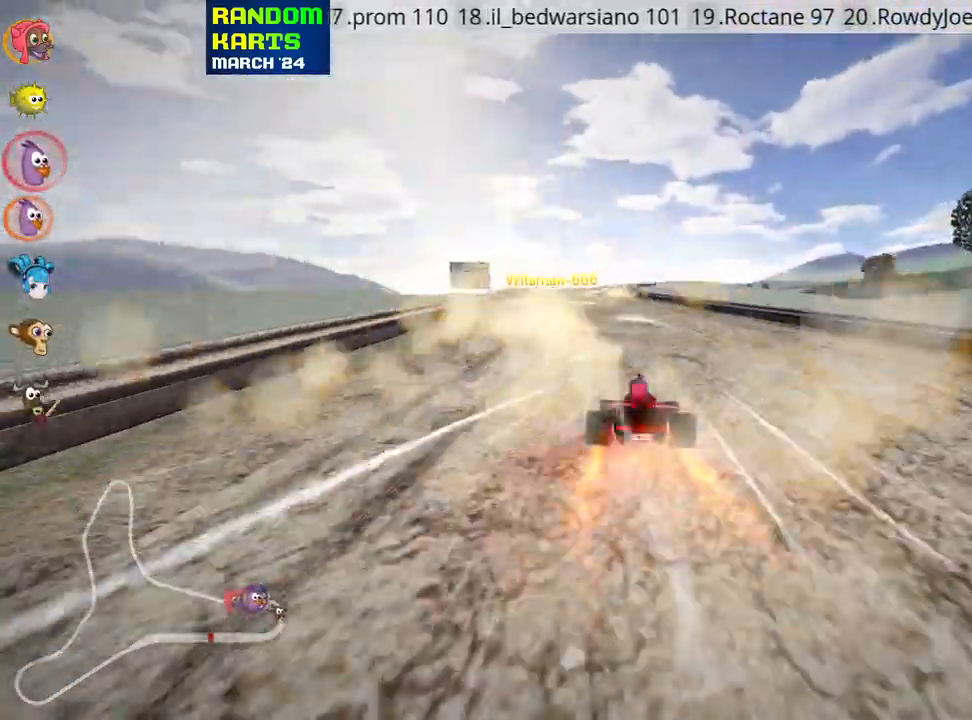
Gameplay with keyboard; each line is a JSON object with the keys held at the frame after it. "events" lists presses ("down") and releases ("up") of "down", "fire", "flag", "left", "look", "nitro", "right", "skid" and "up" between this image and that frame as [ms after this image, input, new state], when the widget could be followed in between. No other keys are recorded. Mouse input is not recorded. Key names are as the overlay labels them; some are game actions (e.g. jump) rather than physical keys.
{"keys": ["up"], "events": []}
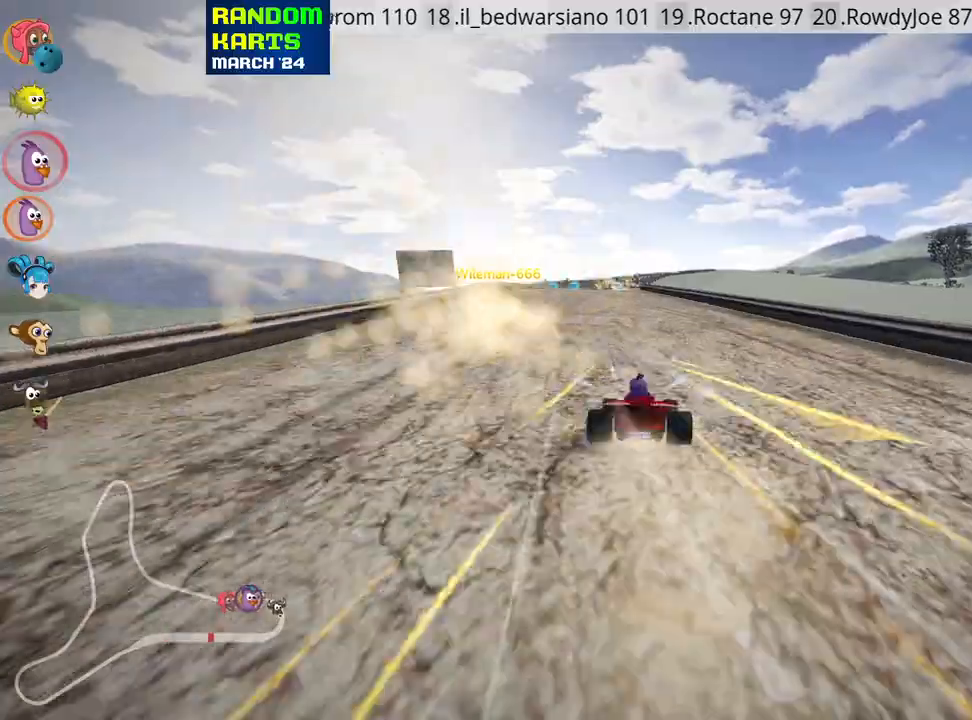
{"keys": ["up"], "events": [[133, "left", "down"], [300, "left", "up"]]}
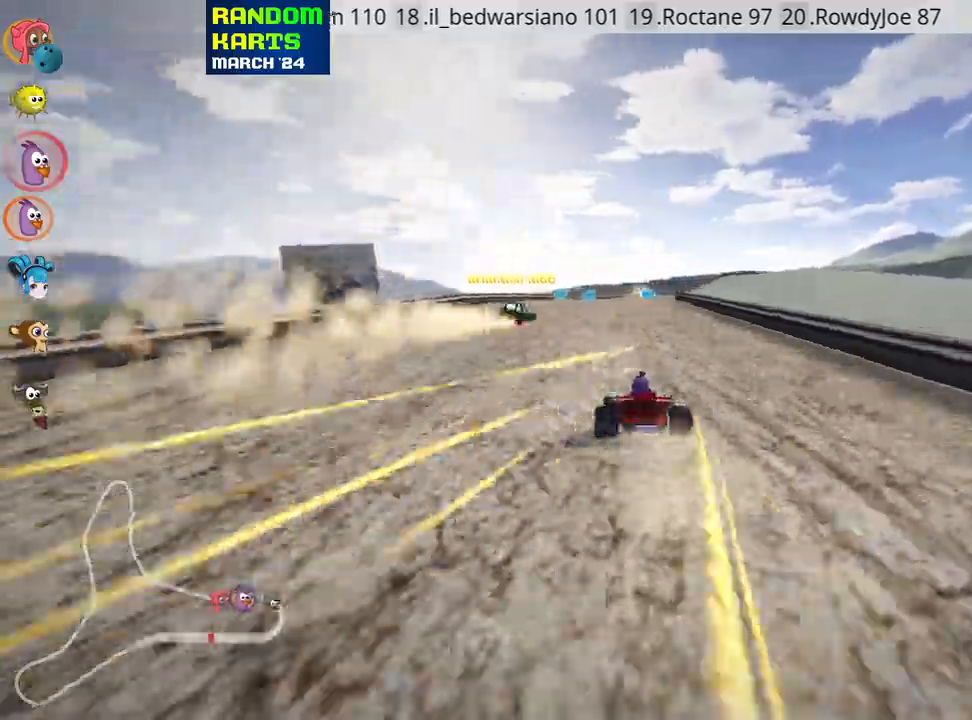
{"keys": ["right", "up"], "events": [[450, "right", "down"]]}
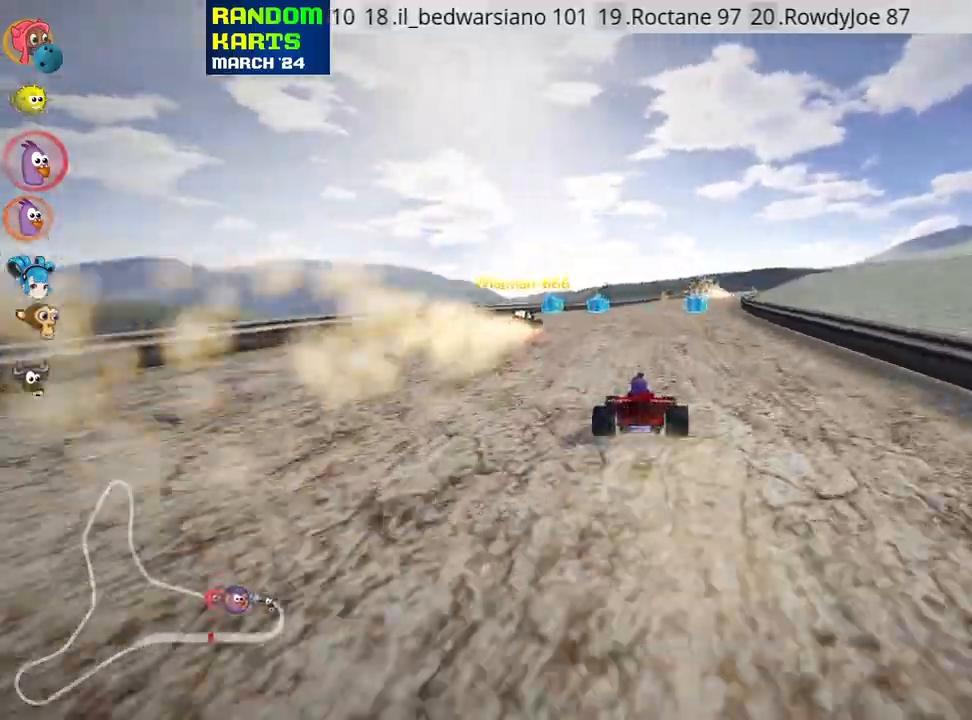
{"keys": ["left", "up"], "events": [[216, "right", "up"], [366, "left", "down"]]}
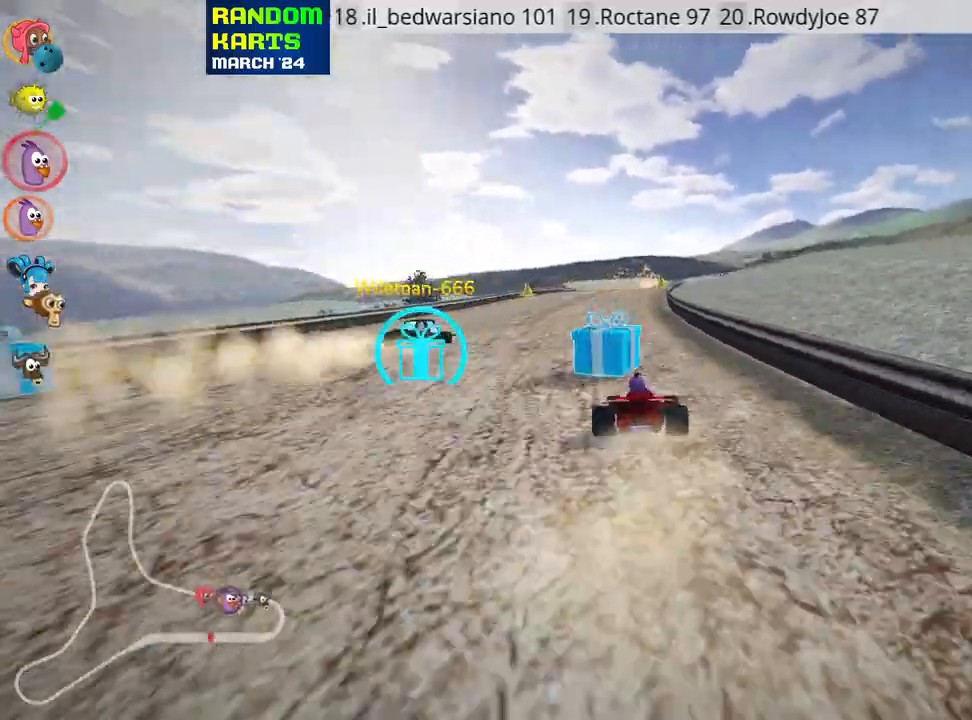
{"keys": ["fire", "up"], "events": [[83, "left", "up"], [500, "fire", "down"]]}
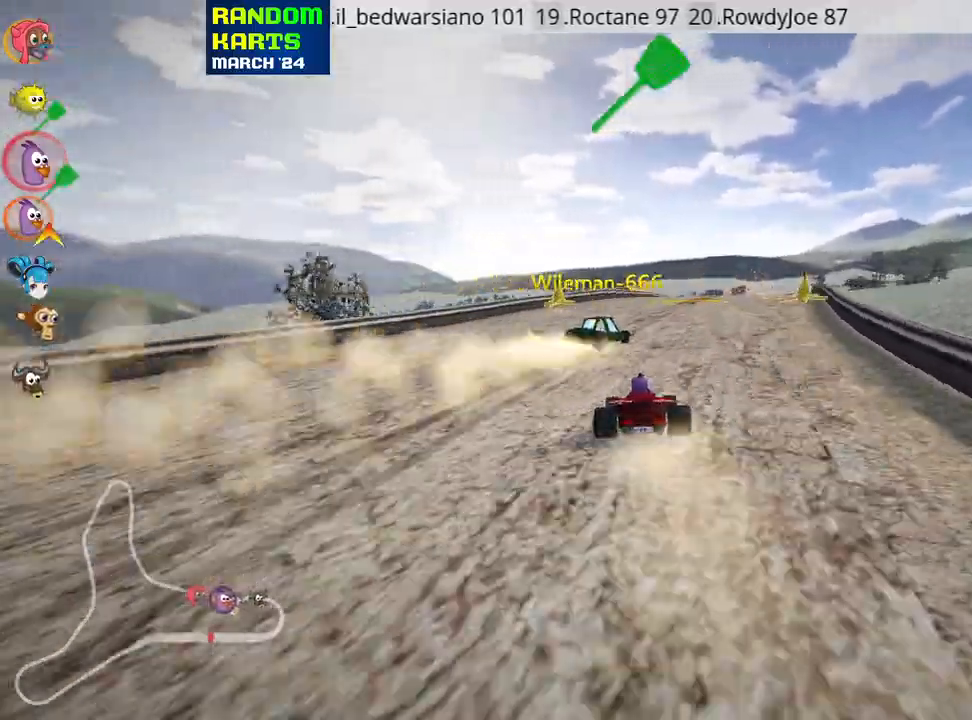
{"keys": ["left", "skid", "up"], "events": [[83, "skid", "down"], [100, "right", "down"], [116, "fire", "up"], [216, "right", "up"], [233, "left", "down"]]}
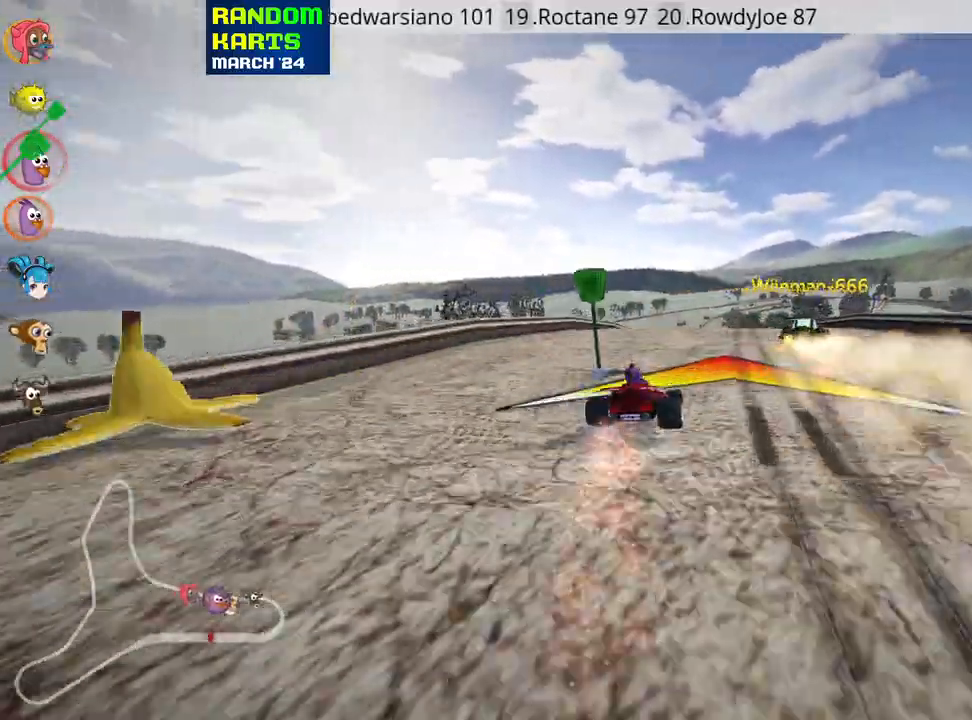
{"keys": ["up"], "events": [[250, "skid", "up"], [400, "left", "up"]]}
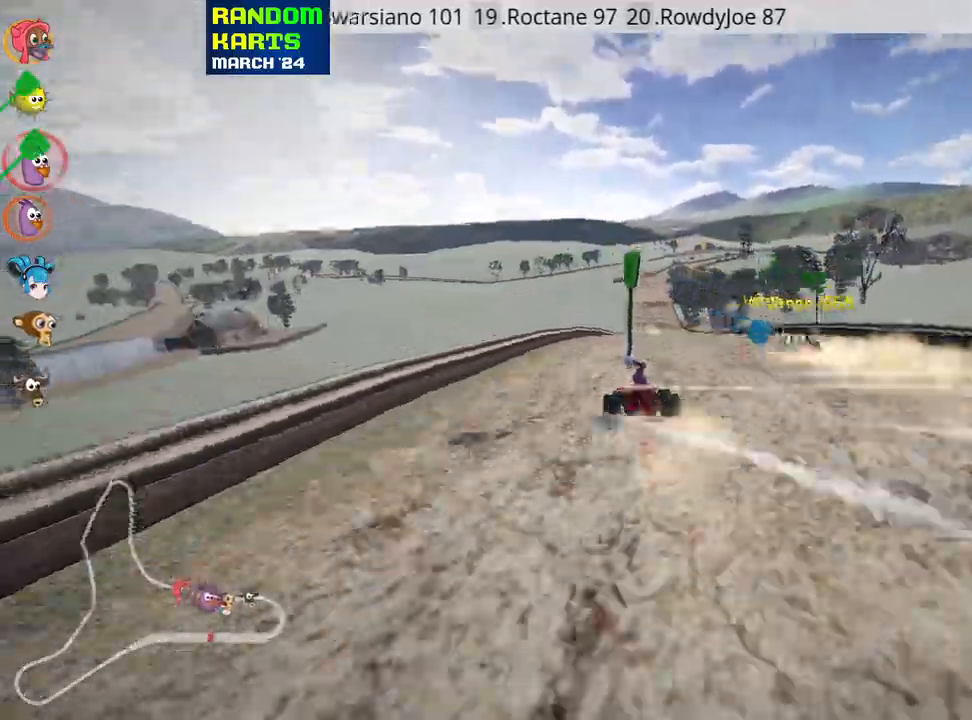
{"keys": ["up"], "events": [[33, "right", "down"], [483, "right", "up"]]}
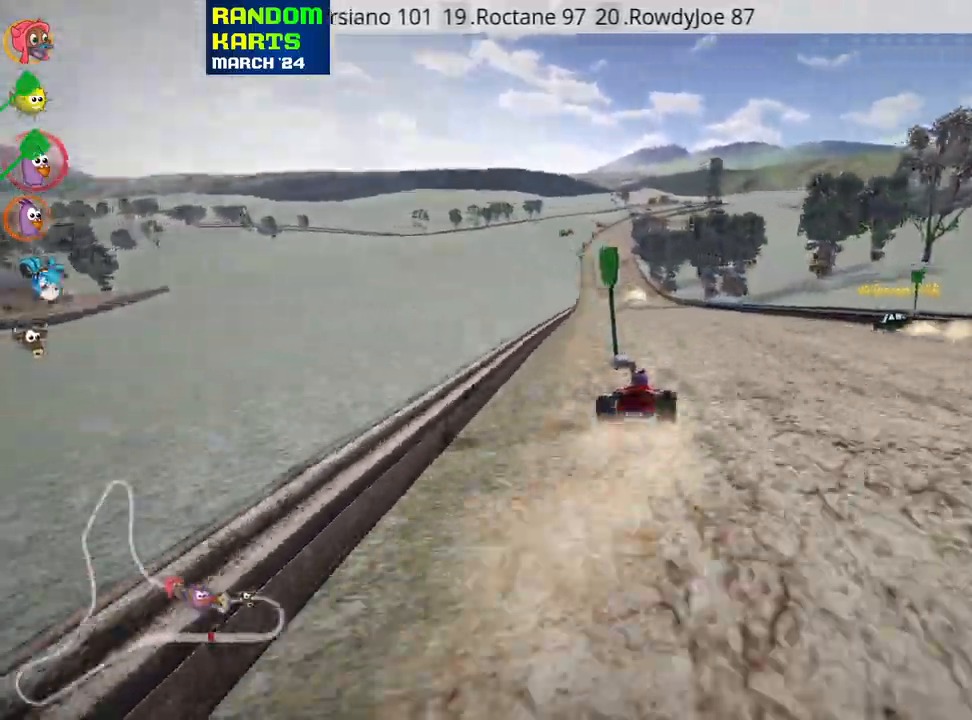
{"keys": ["left", "skid", "up"], "events": [[66, "skid", "down"], [83, "left", "down"], [216, "left", "up"], [233, "right", "down"], [450, "right", "up"], [483, "left", "down"]]}
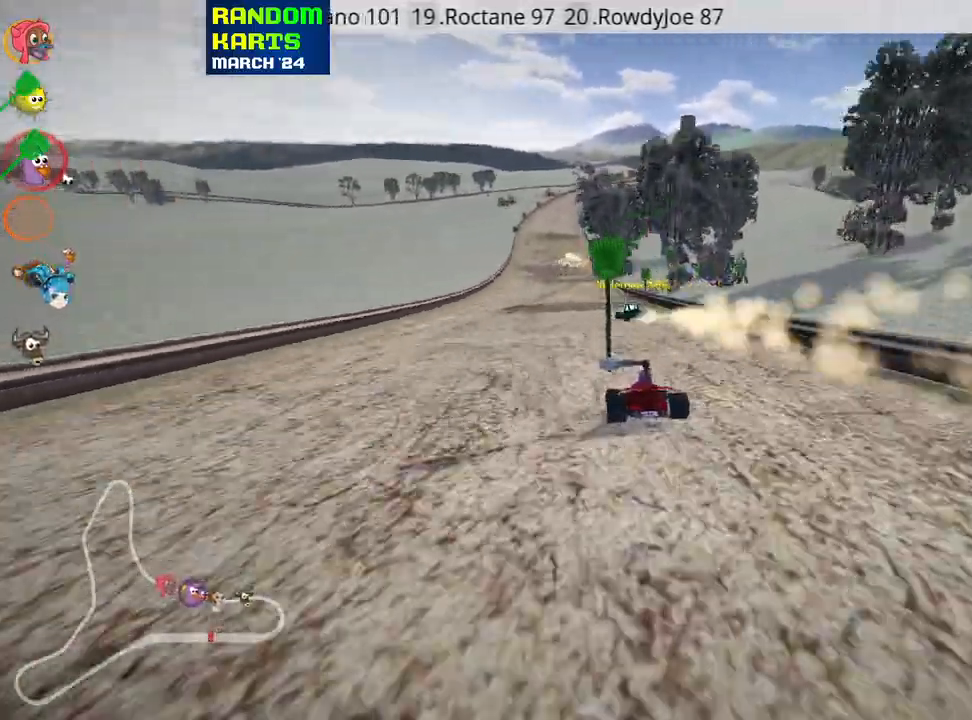
{"keys": ["right", "skid", "up"], "events": [[66, "left", "up"], [116, "right", "down"]]}
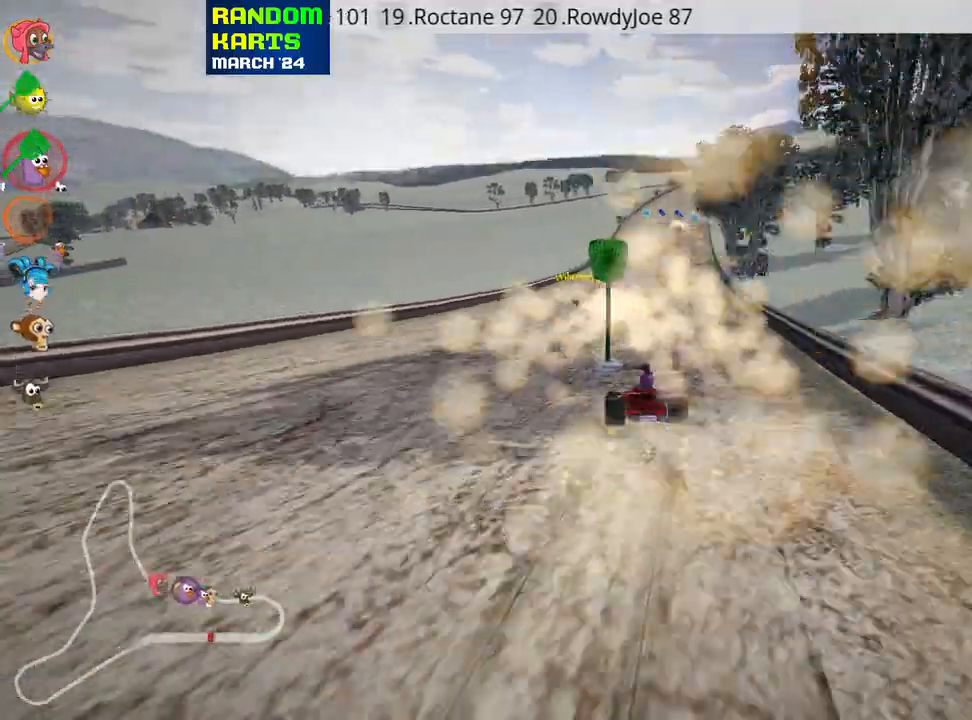
{"keys": ["up"], "events": [[366, "skid", "up"], [500, "right", "up"]]}
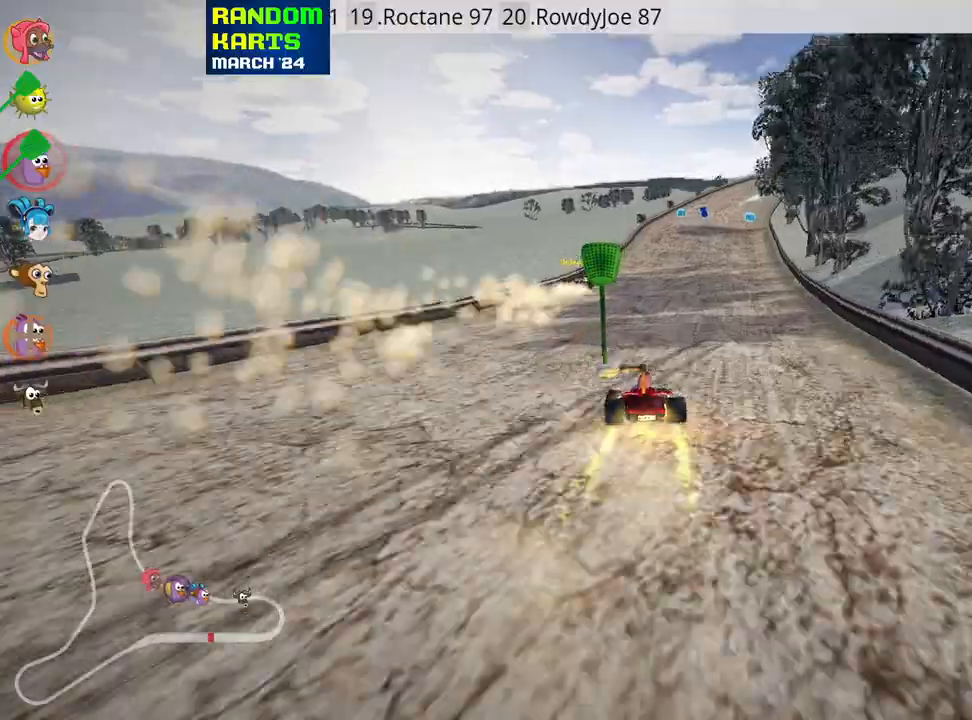
{"keys": ["right", "up"], "events": [[416, "right", "down"]]}
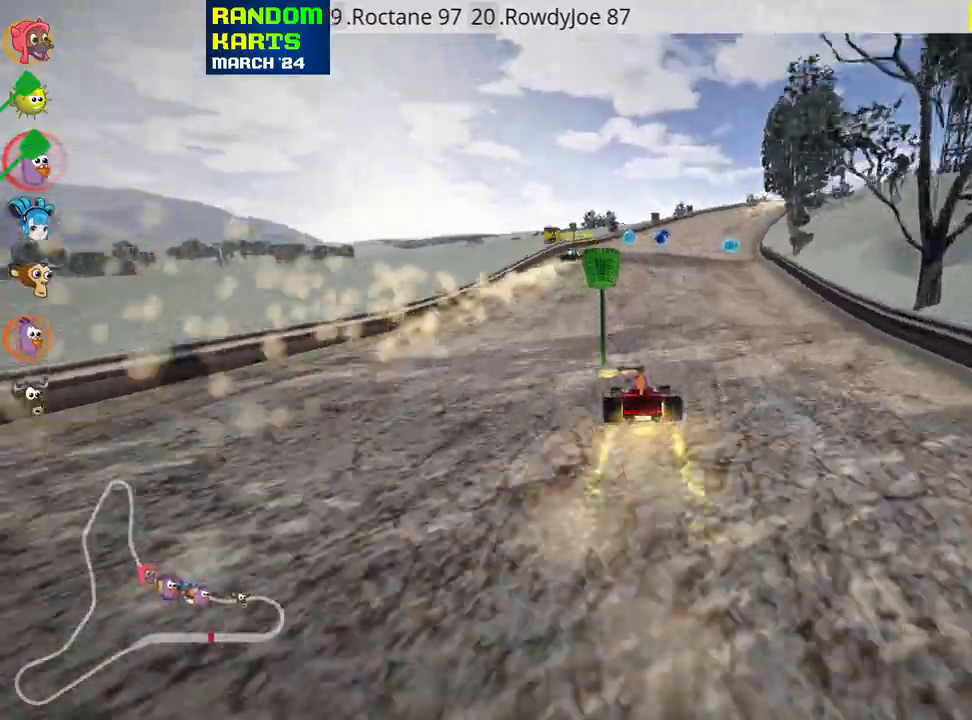
{"keys": ["up"], "events": [[300, "right", "up"]]}
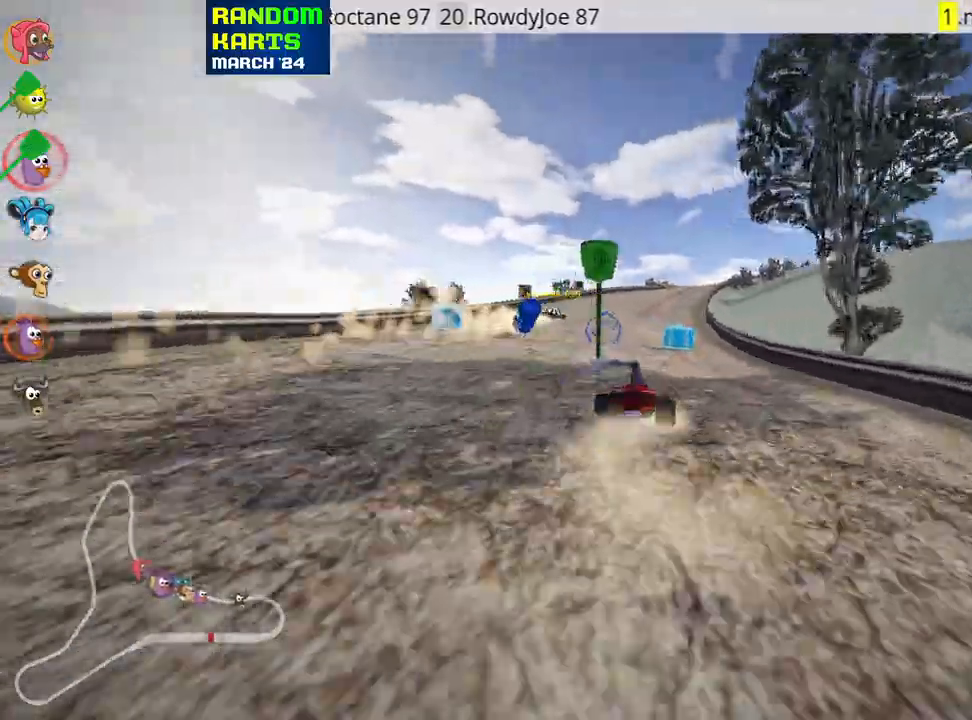
{"keys": ["left", "skid", "up"], "events": [[83, "left", "down"], [233, "left", "up"], [316, "skid", "down"], [350, "right", "down"], [466, "left", "down"], [466, "right", "up"]]}
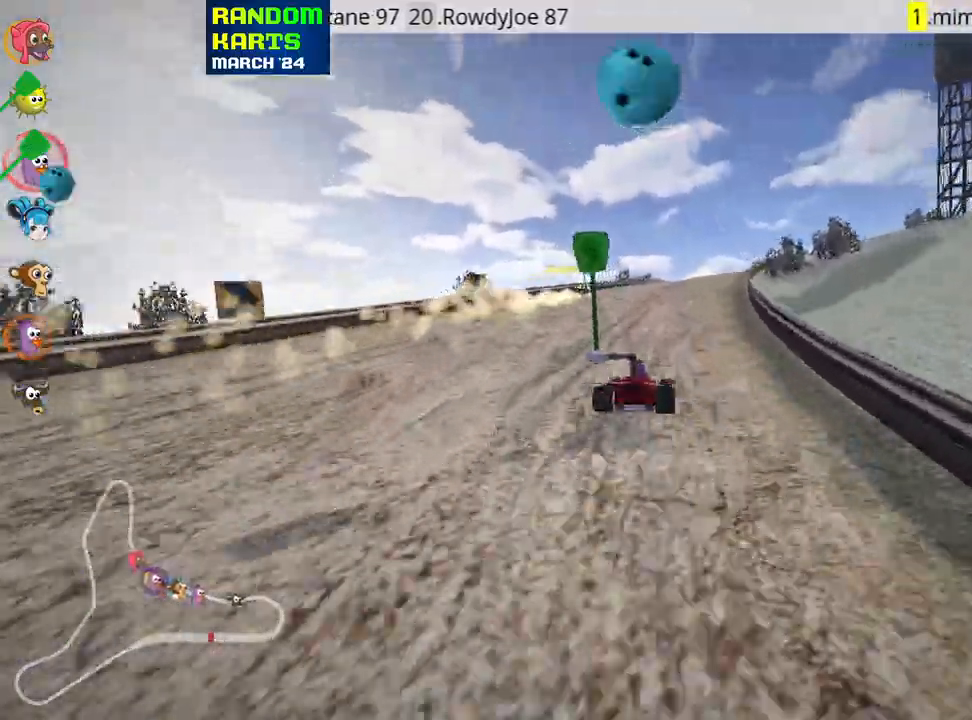
{"keys": ["left", "skid", "up"], "events": []}
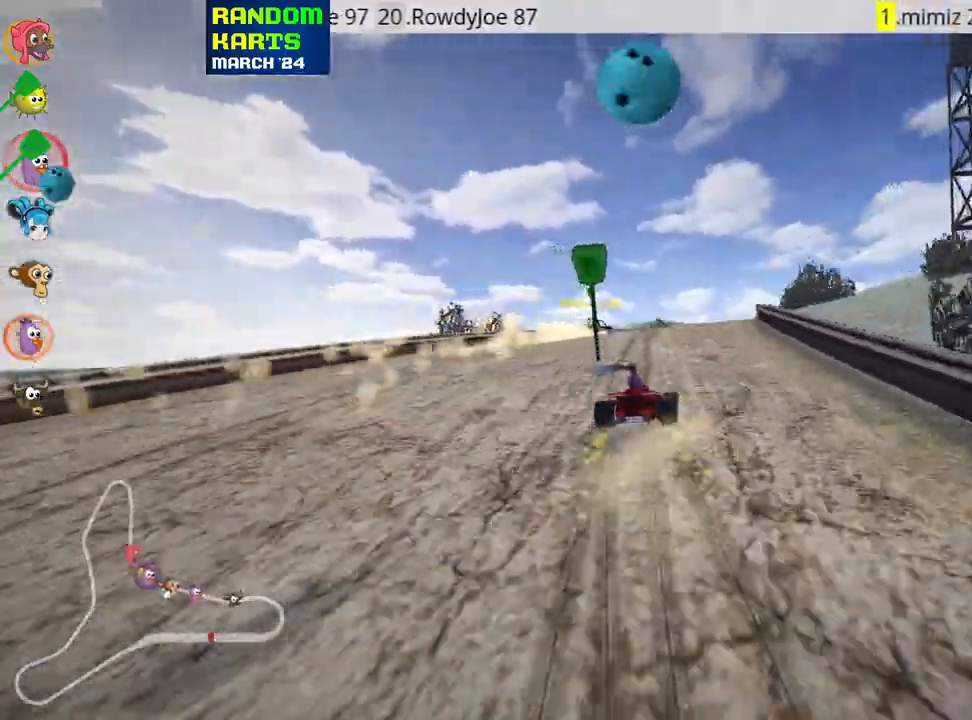
{"keys": ["left", "skid", "up"], "events": [[150, "fire", "down"], [216, "left", "up"], [266, "fire", "up"], [400, "left", "down"]]}
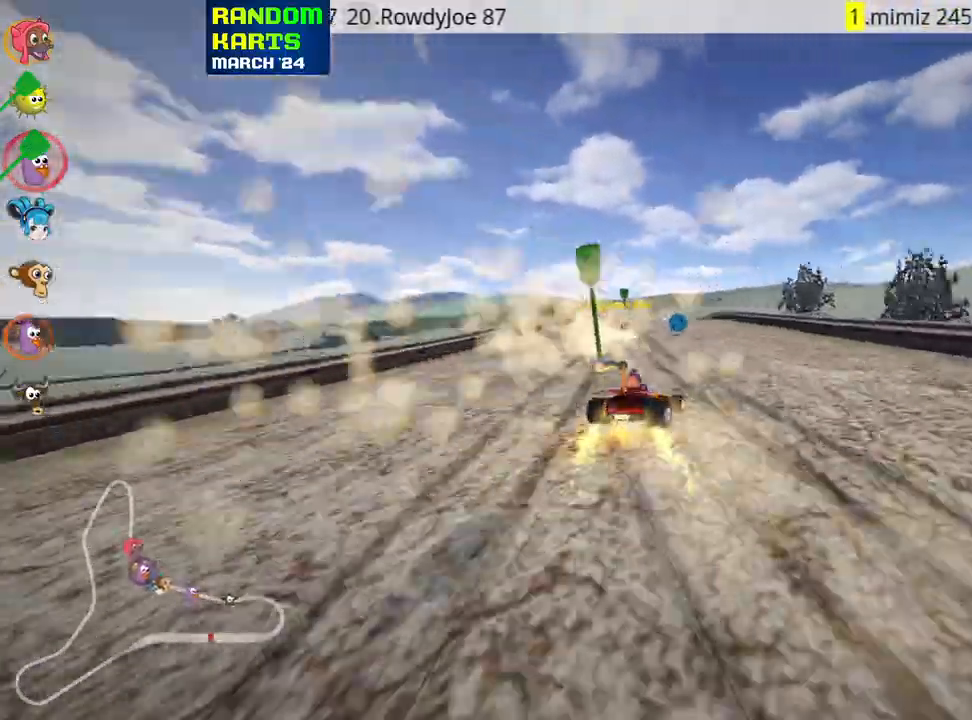
{"keys": ["left", "skid", "up"], "events": []}
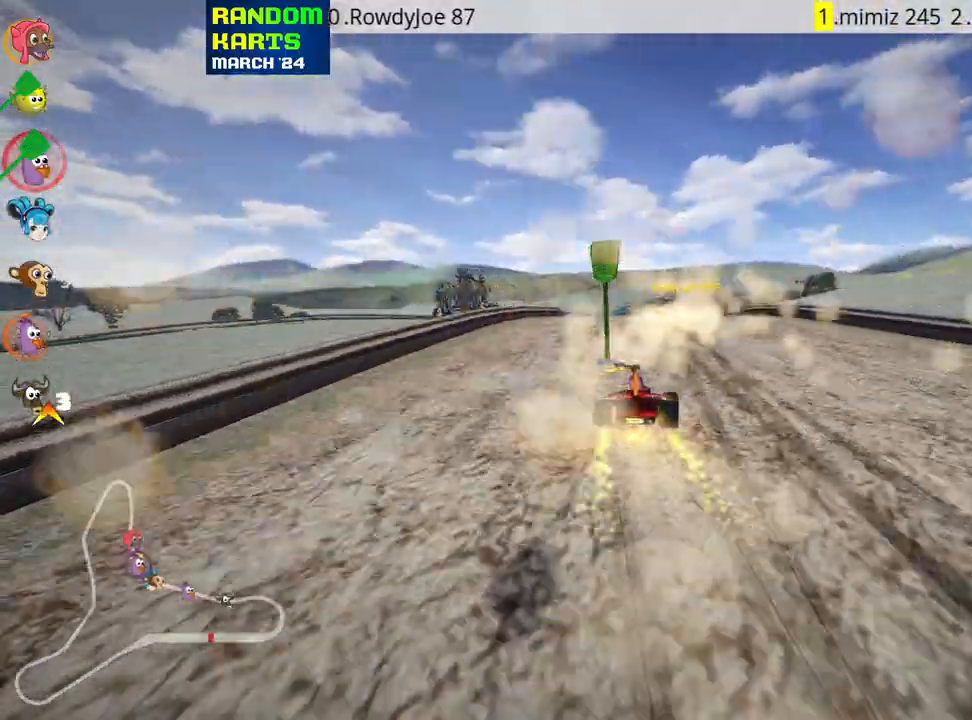
{"keys": ["left", "skid", "up"], "events": []}
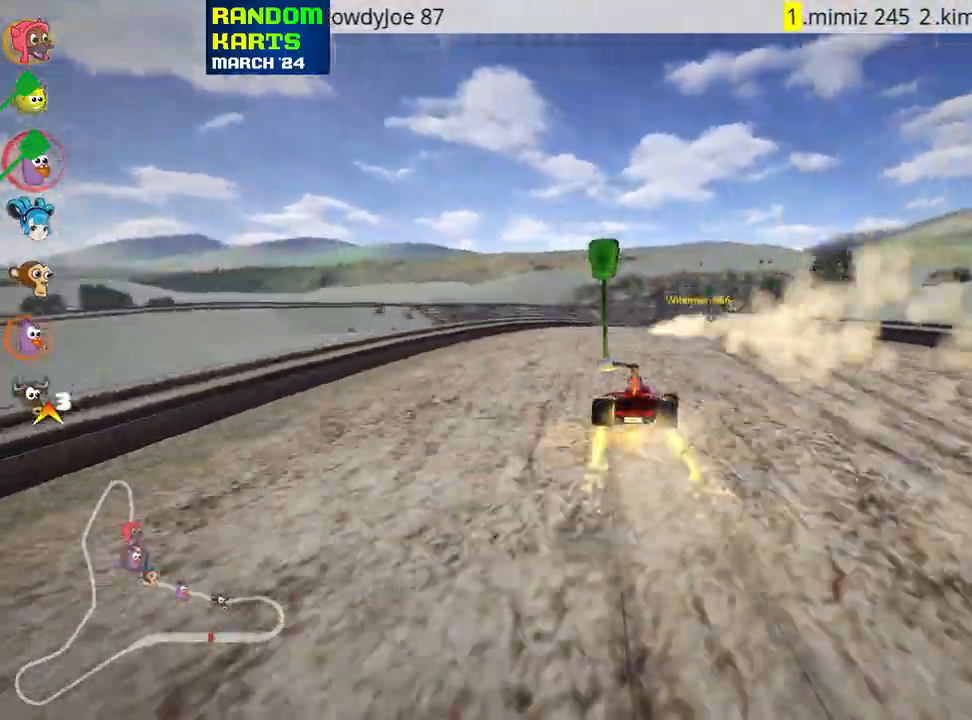
{"keys": ["left", "skid", "up"], "events": []}
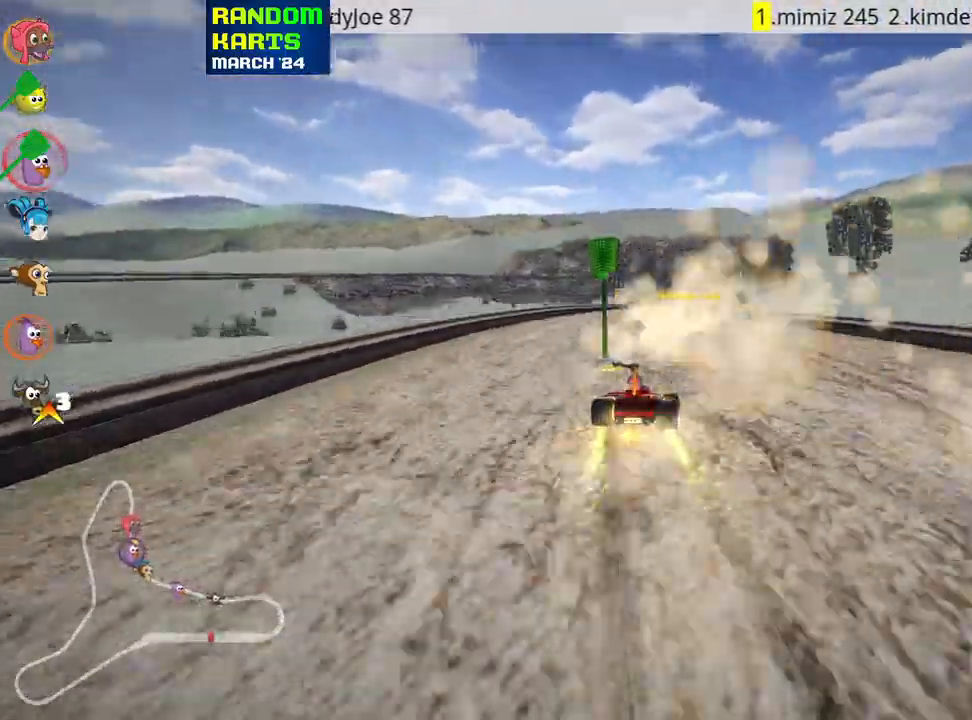
{"keys": ["left", "skid", "up"], "events": []}
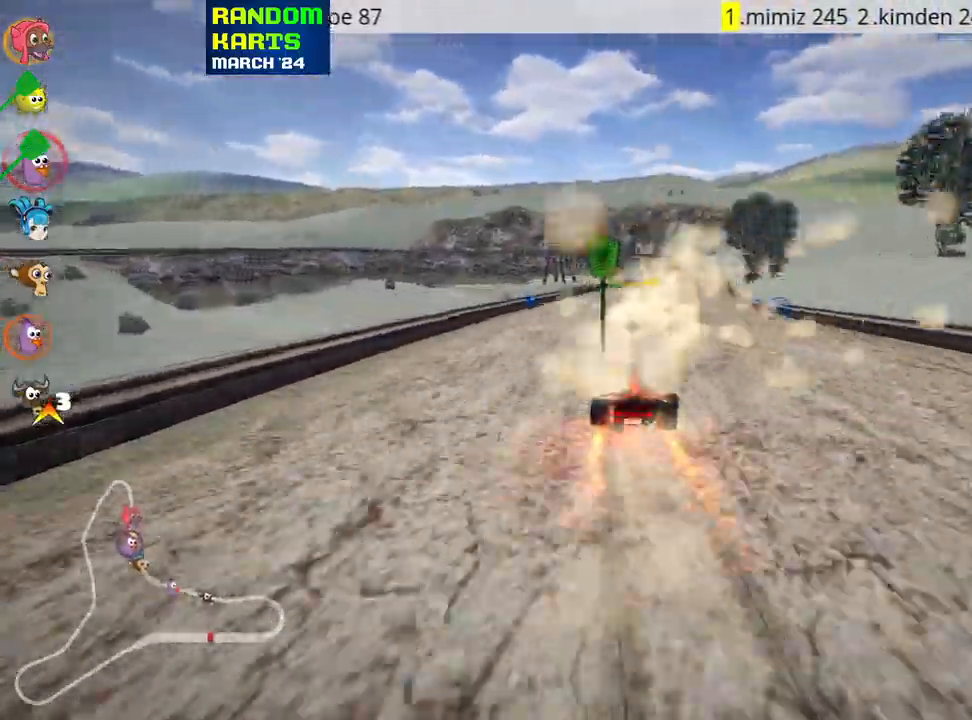
{"keys": ["left", "skid", "up"], "events": []}
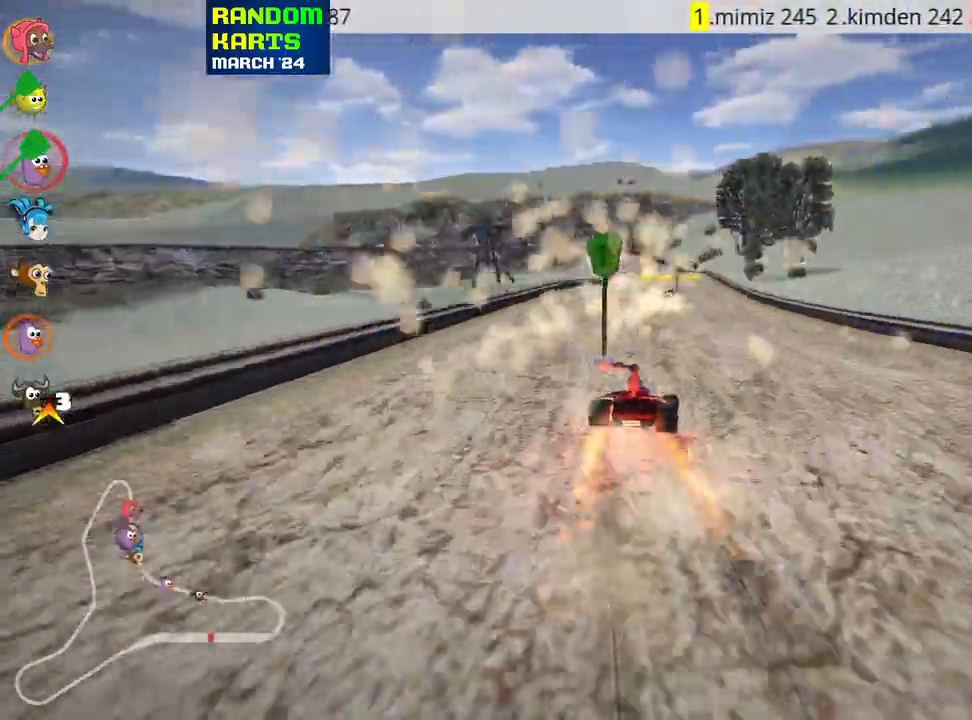
{"keys": ["right", "up"], "events": [[183, "skid", "up"], [266, "nitro", "down"], [316, "left", "up"], [416, "nitro", "up"], [450, "right", "down"]]}
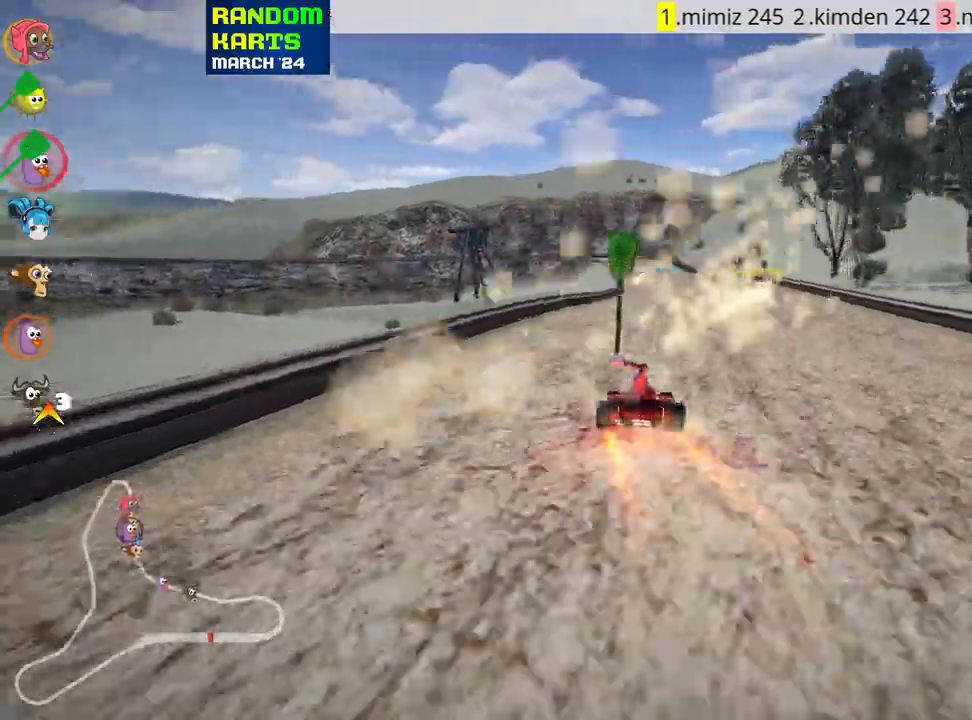
{"keys": ["up"], "events": [[150, "right", "up"]]}
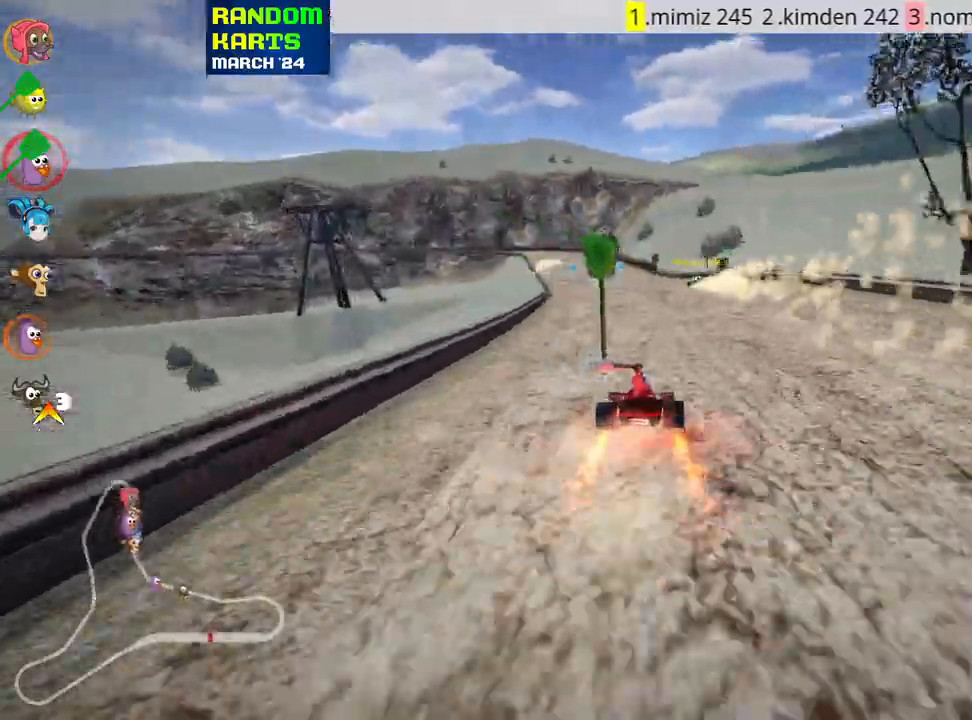
{"keys": ["left", "up"], "events": [[216, "left", "down"]]}
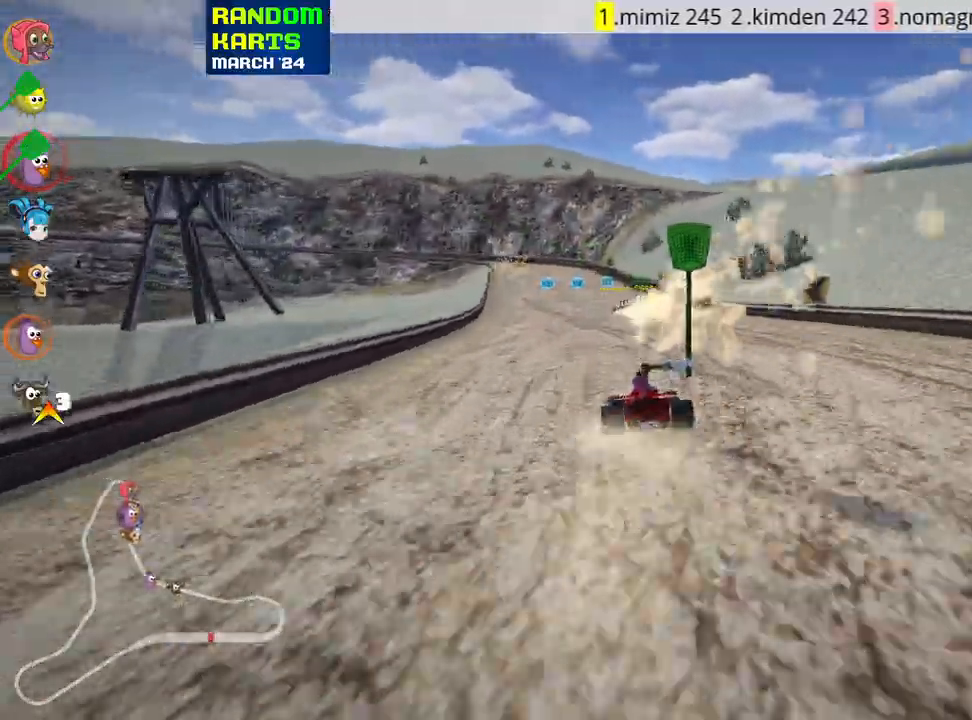
{"keys": ["up"], "events": [[16, "left", "up"]]}
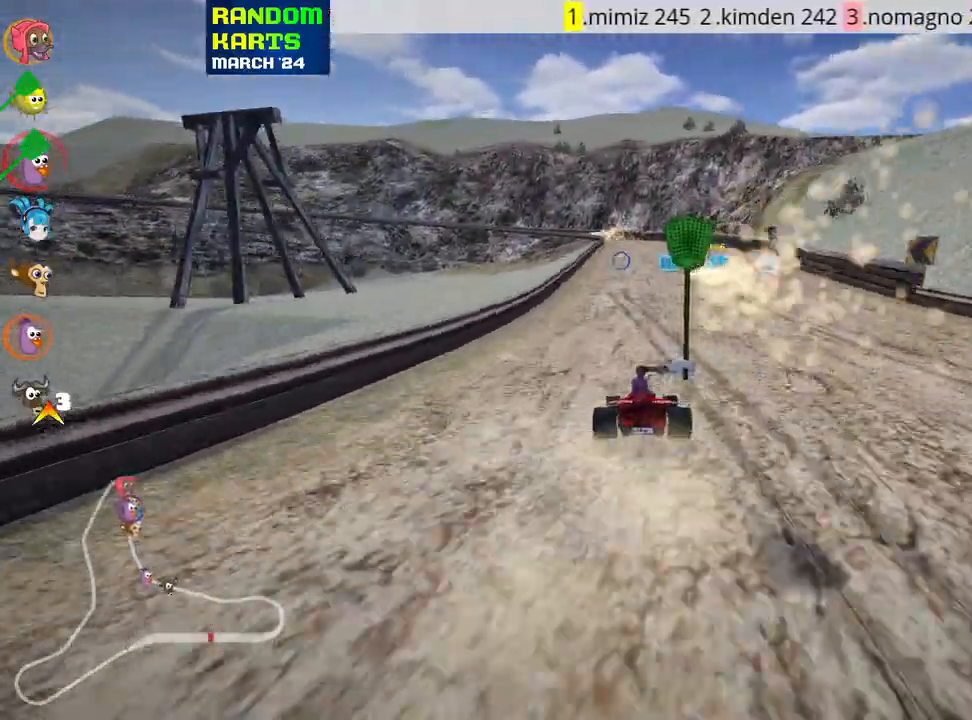
{"keys": ["left", "skid", "up"], "events": [[150, "right", "down"], [433, "right", "up"], [483, "skid", "down"], [500, "left", "down"]]}
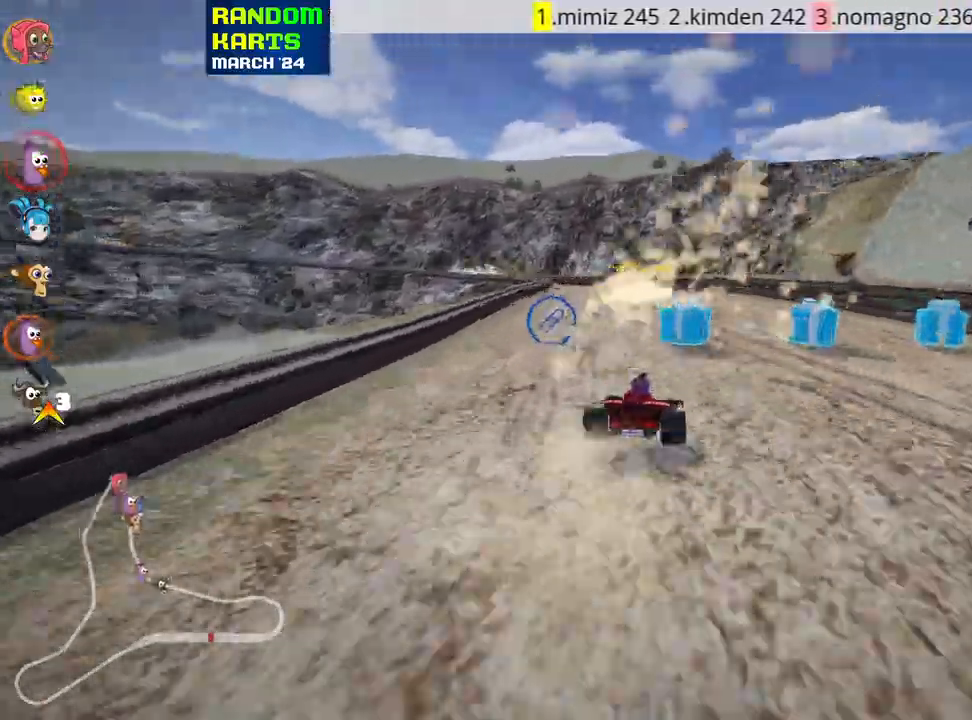
{"keys": ["right", "skid", "up"], "events": [[200, "left", "up"], [233, "right", "down"]]}
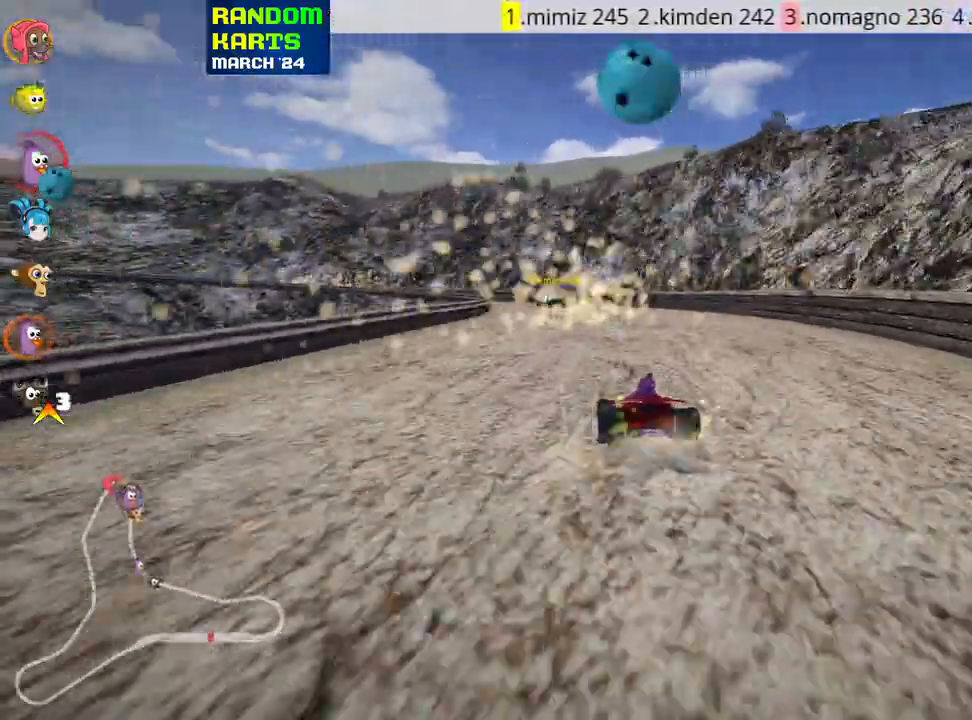
{"keys": ["up"], "events": [[166, "left", "down"], [200, "right", "up"], [416, "left", "up"], [500, "skid", "up"]]}